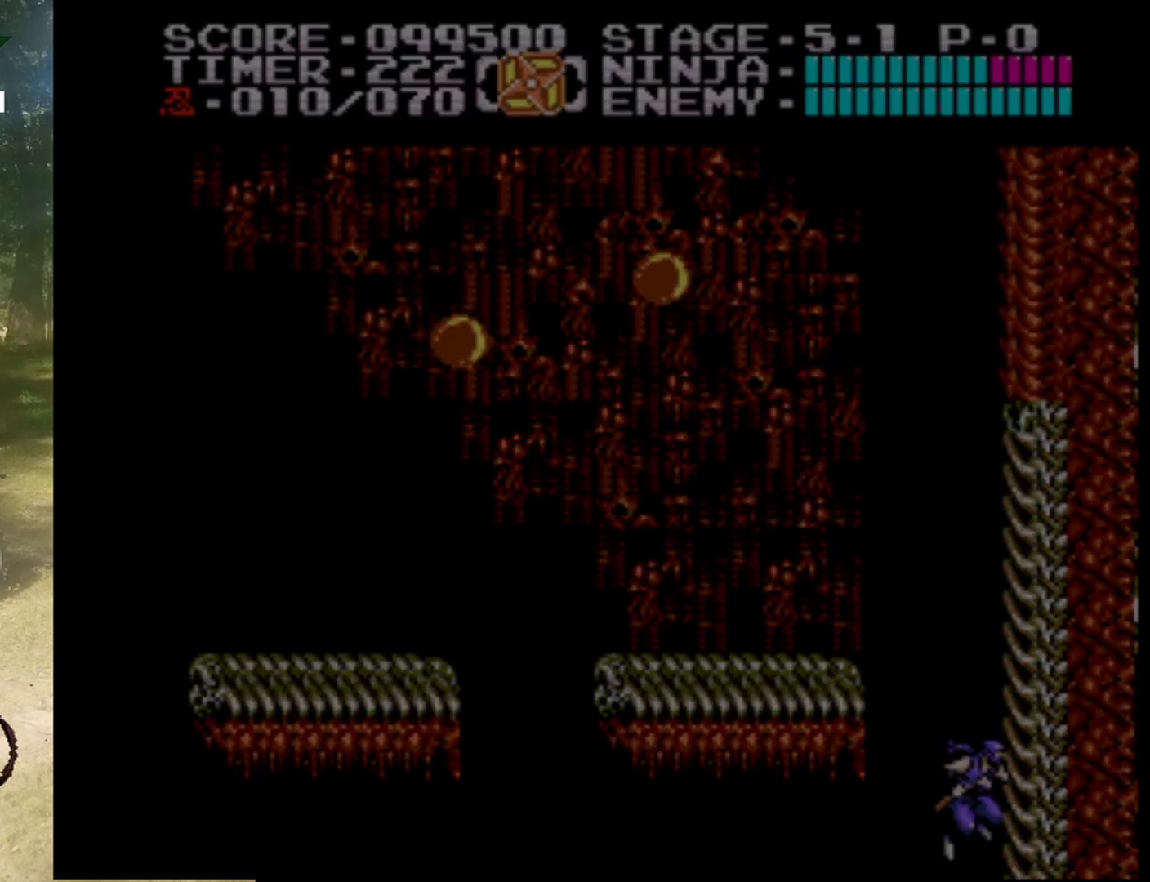
Gameplay with a controller (Nintendo layout); each line is a JSON object with the inputs held at the frame after it. "events" lists button and stick changes between this image and that frame as [ms after this image, input, new state], when the widget could be followed in between. Not read: L1 L3 R1 R3.
{"buttons": [], "events": [[267, "A", "up"], [433, "DPAD_RIGHT", "up"]]}
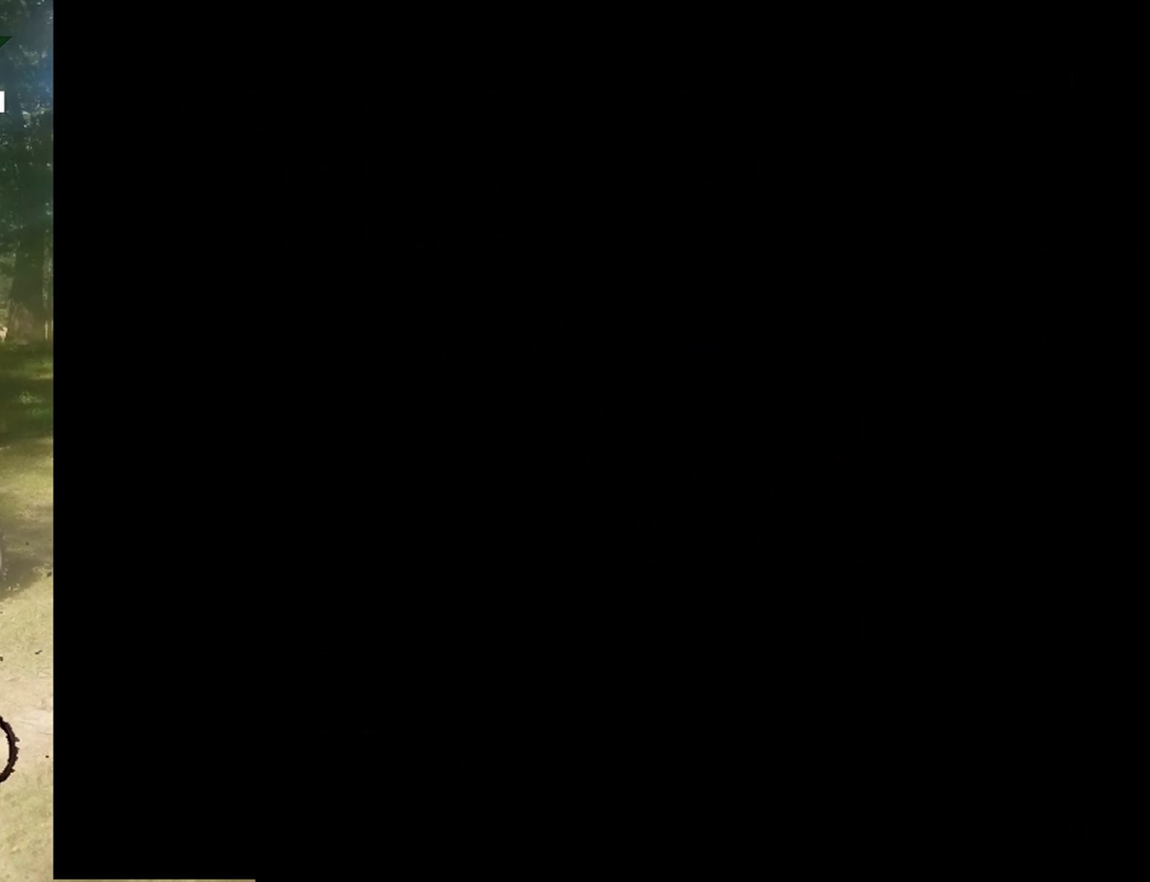
{"buttons": [], "events": []}
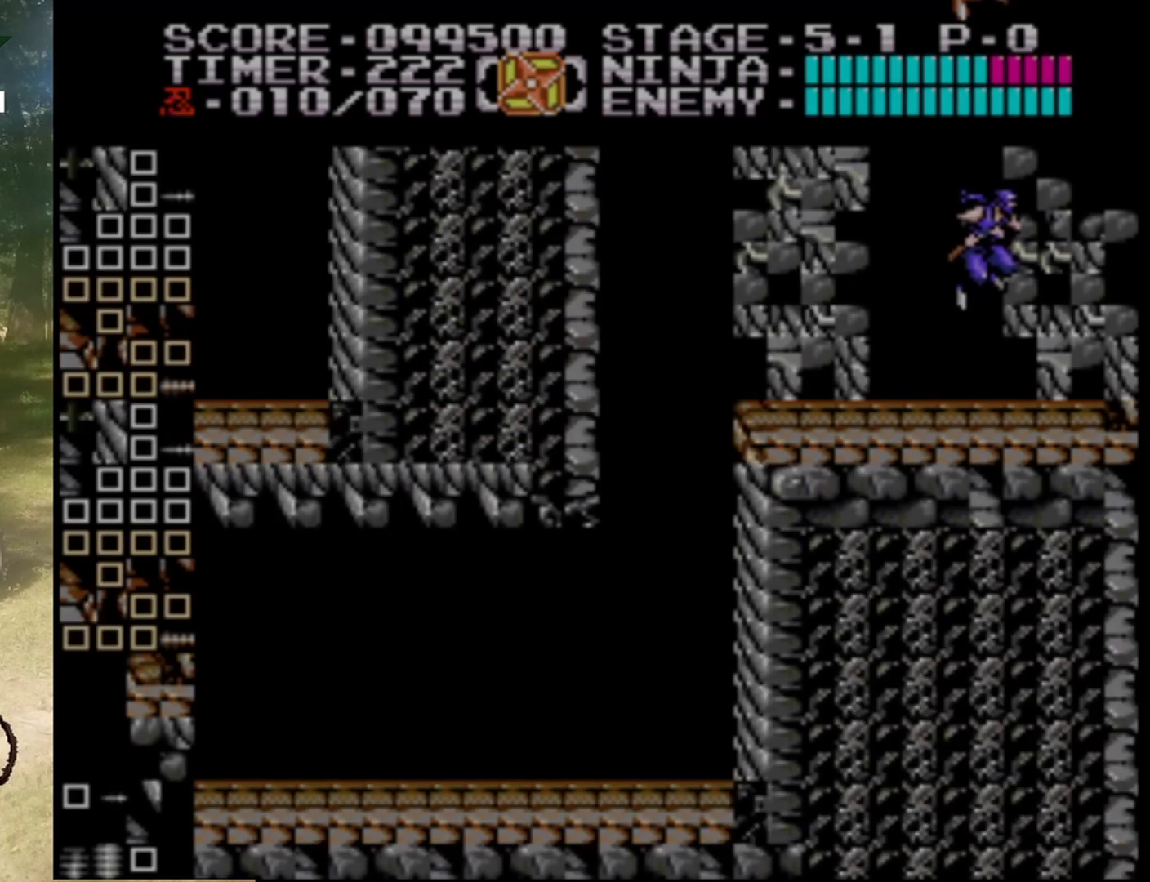
{"buttons": [], "events": []}
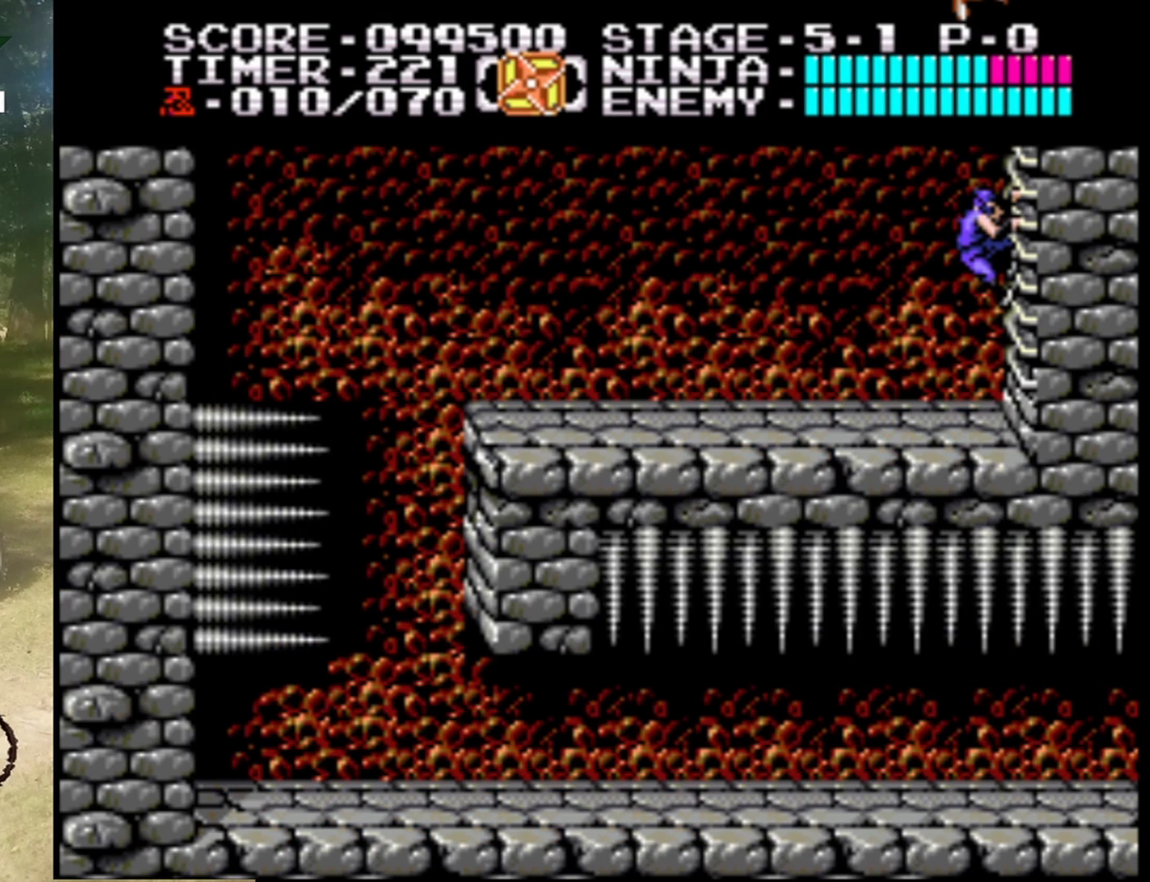
{"buttons": [], "events": []}
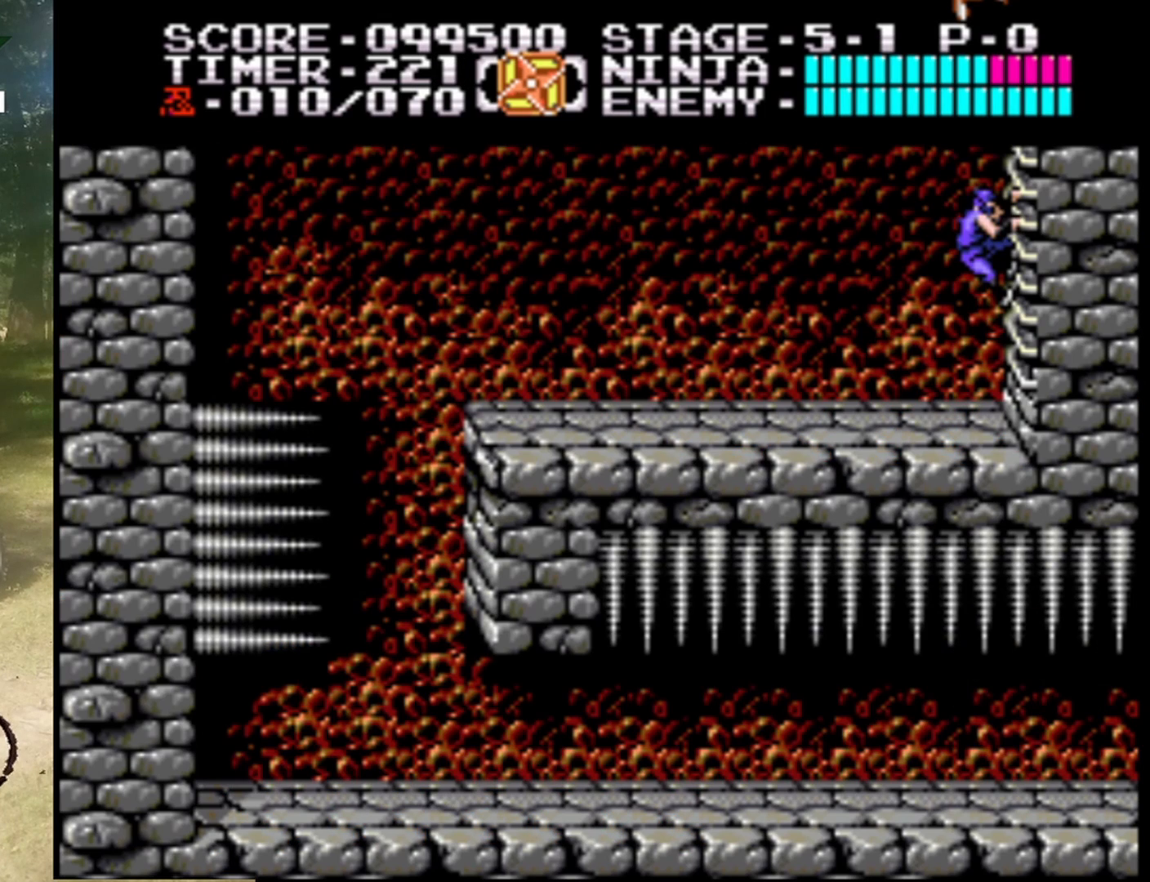
{"buttons": [], "events": [[233, "DPAD_DOWN", "down"], [467, "DPAD_DOWN", "up"]]}
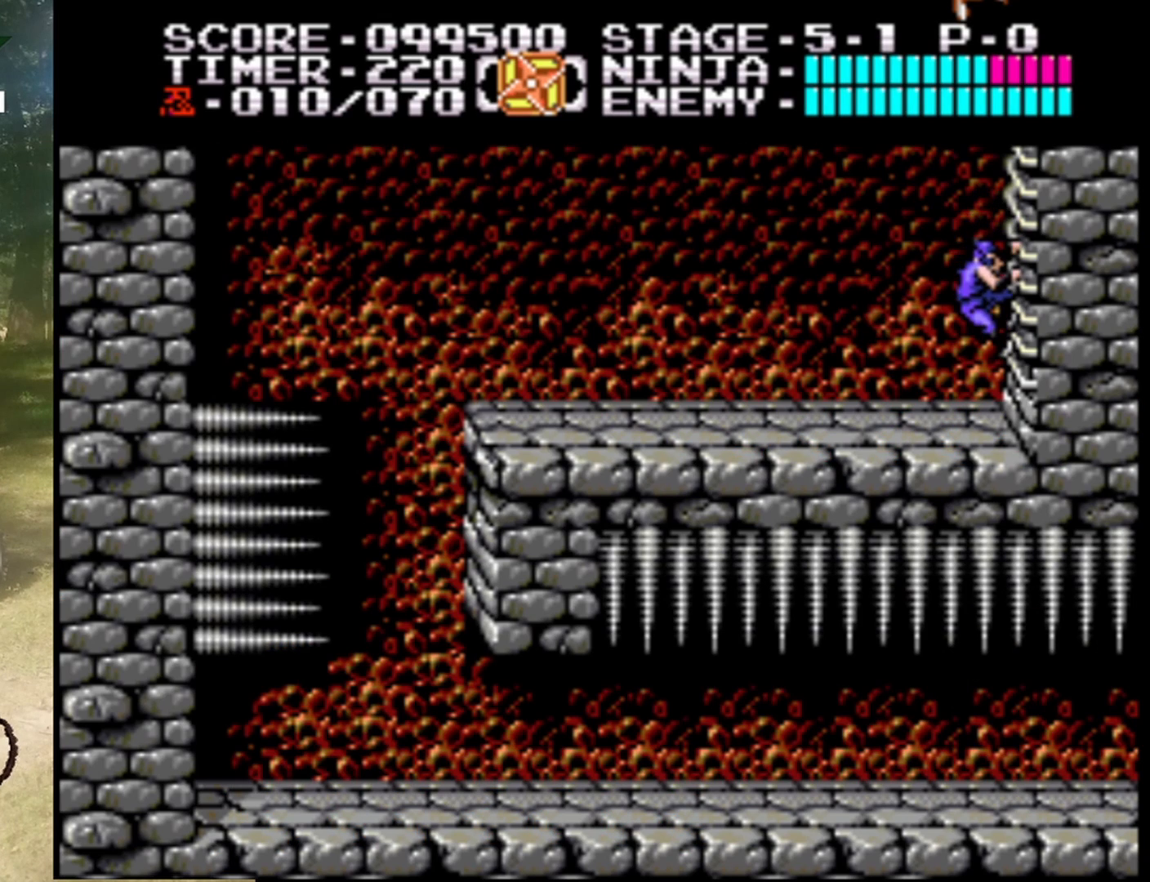
{"buttons": ["DPAD_LEFT"], "events": [[167, "DPAD_LEFT", "down"]]}
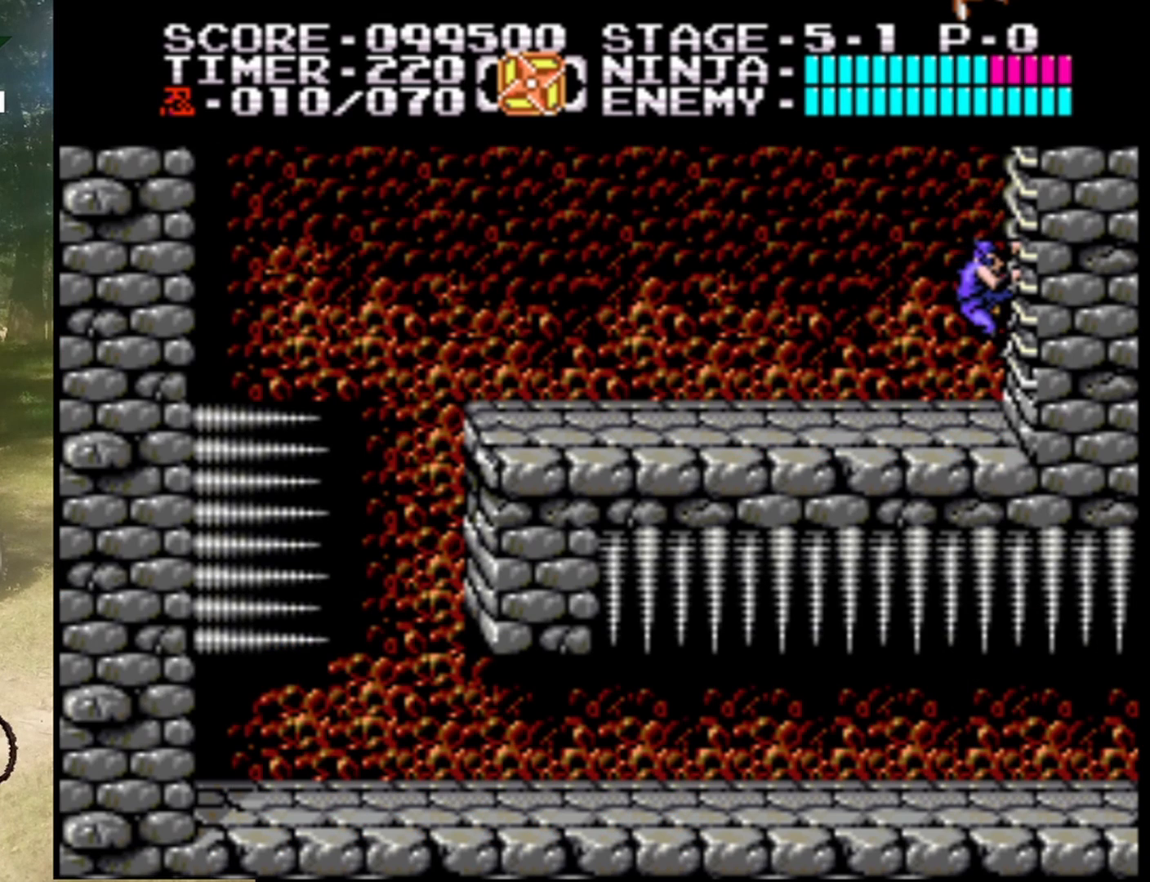
{"buttons": [], "events": [[100, "A", "down"], [267, "A", "up"], [367, "DPAD_LEFT", "up"]]}
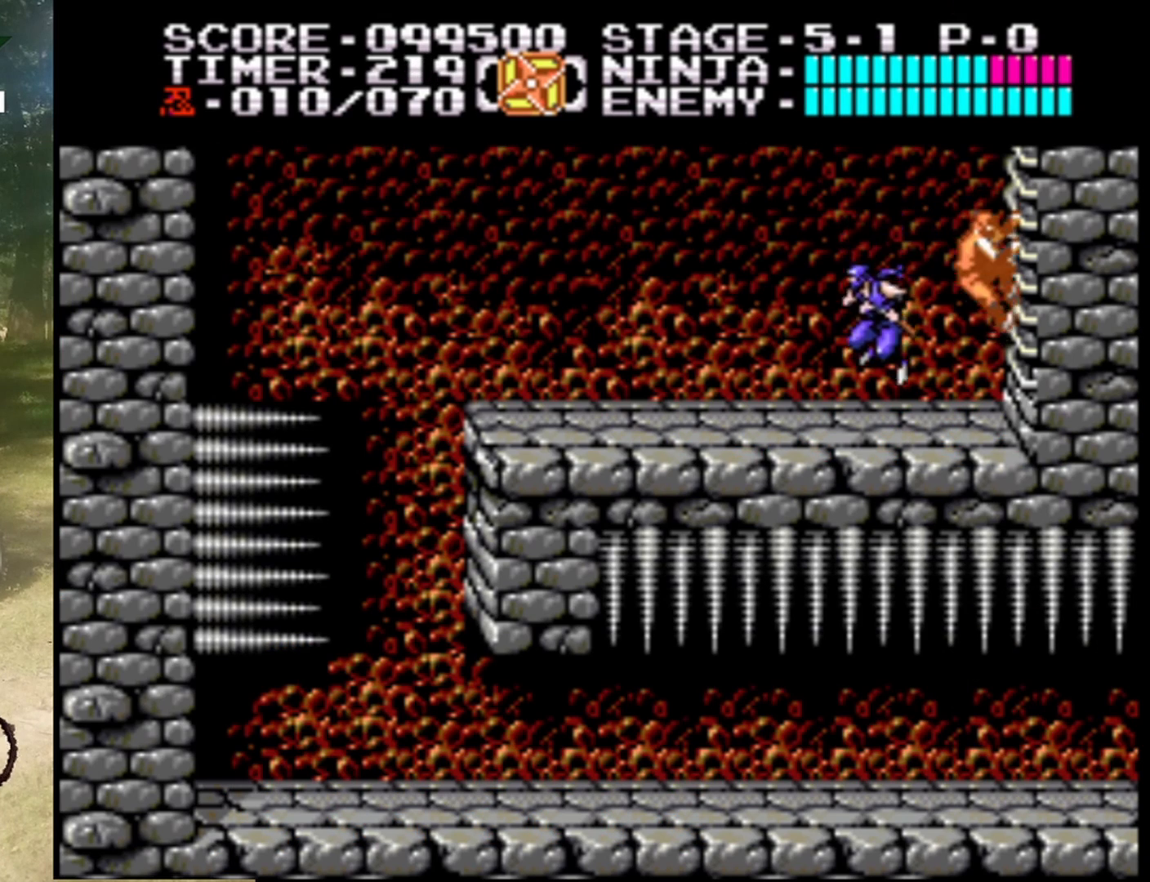
{"buttons": ["DPAD_LEFT"], "events": [[233, "DPAD_LEFT", "down"]]}
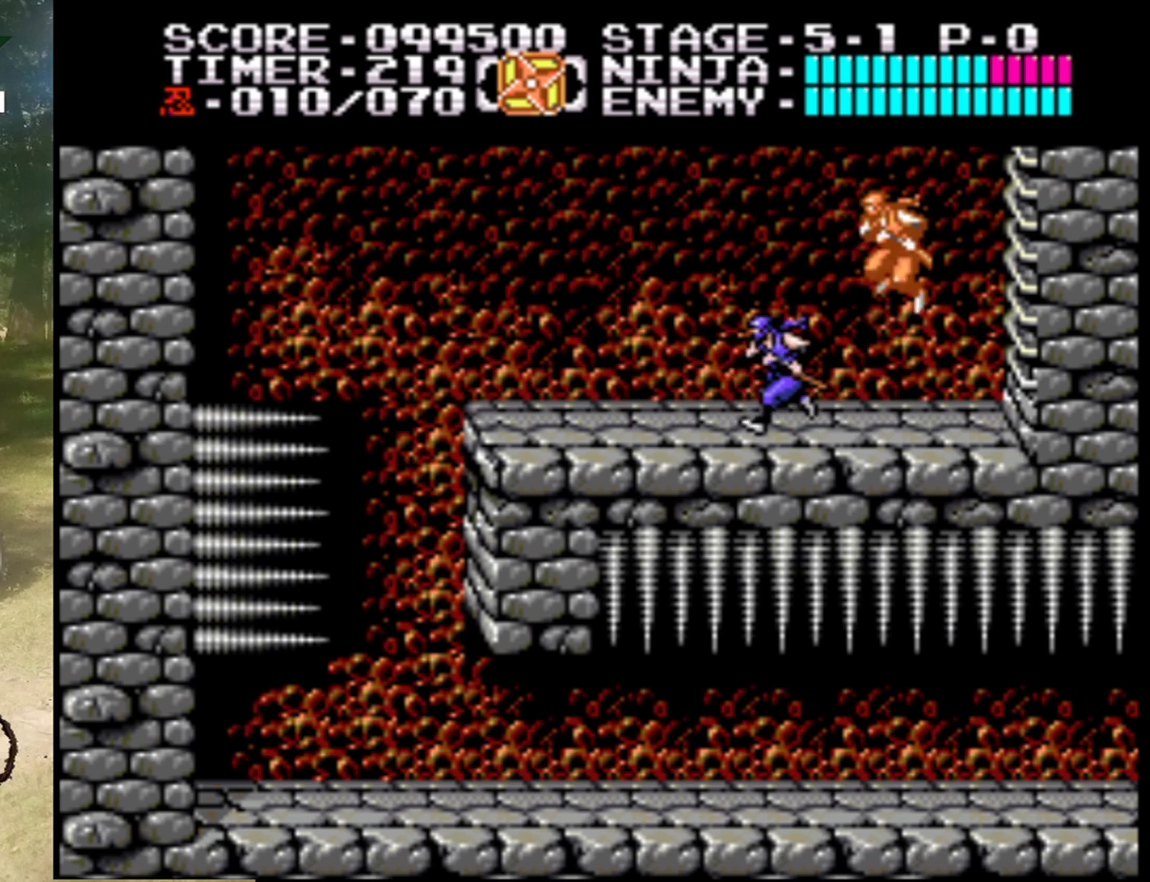
{"buttons": [], "events": [[367, "DPAD_LEFT", "up"]]}
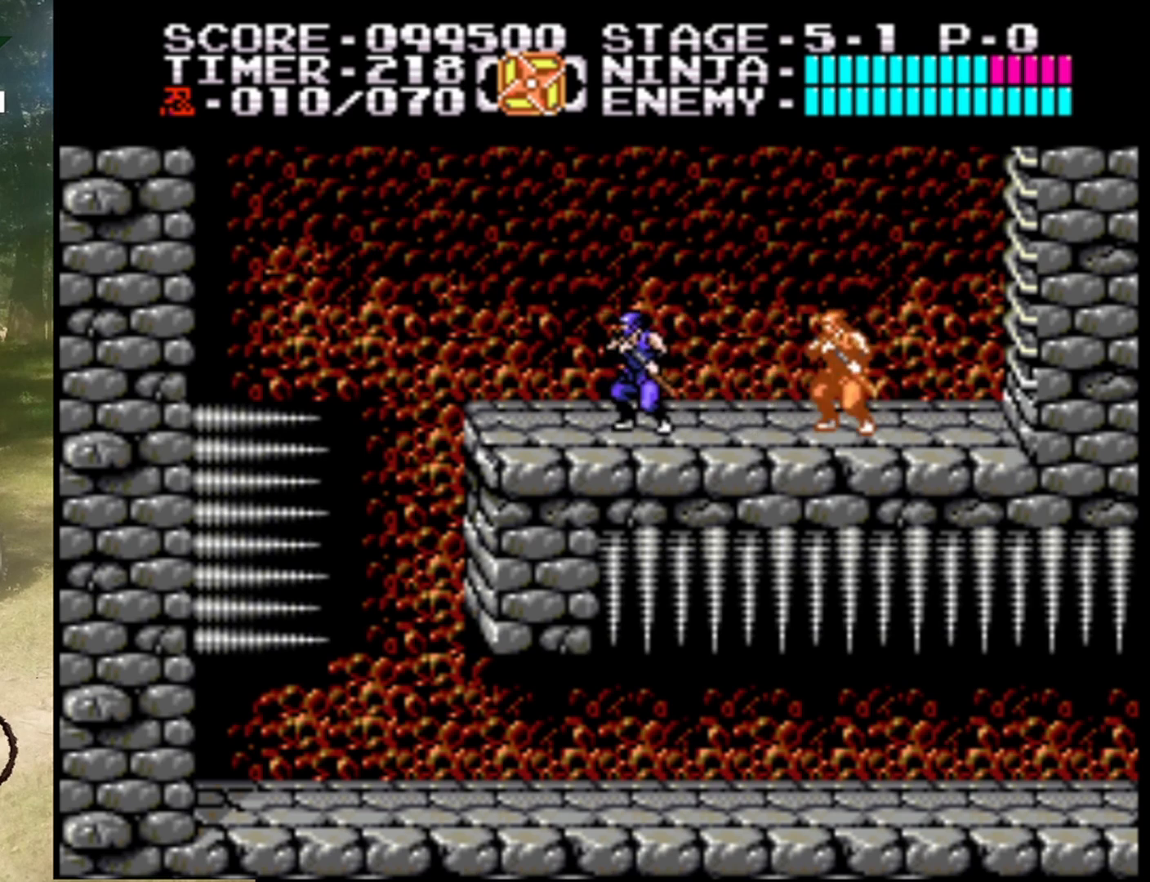
{"buttons": [], "events": [[33, "DPAD_LEFT", "down"], [200, "A", "down"], [367, "A", "up"], [467, "DPAD_LEFT", "up"]]}
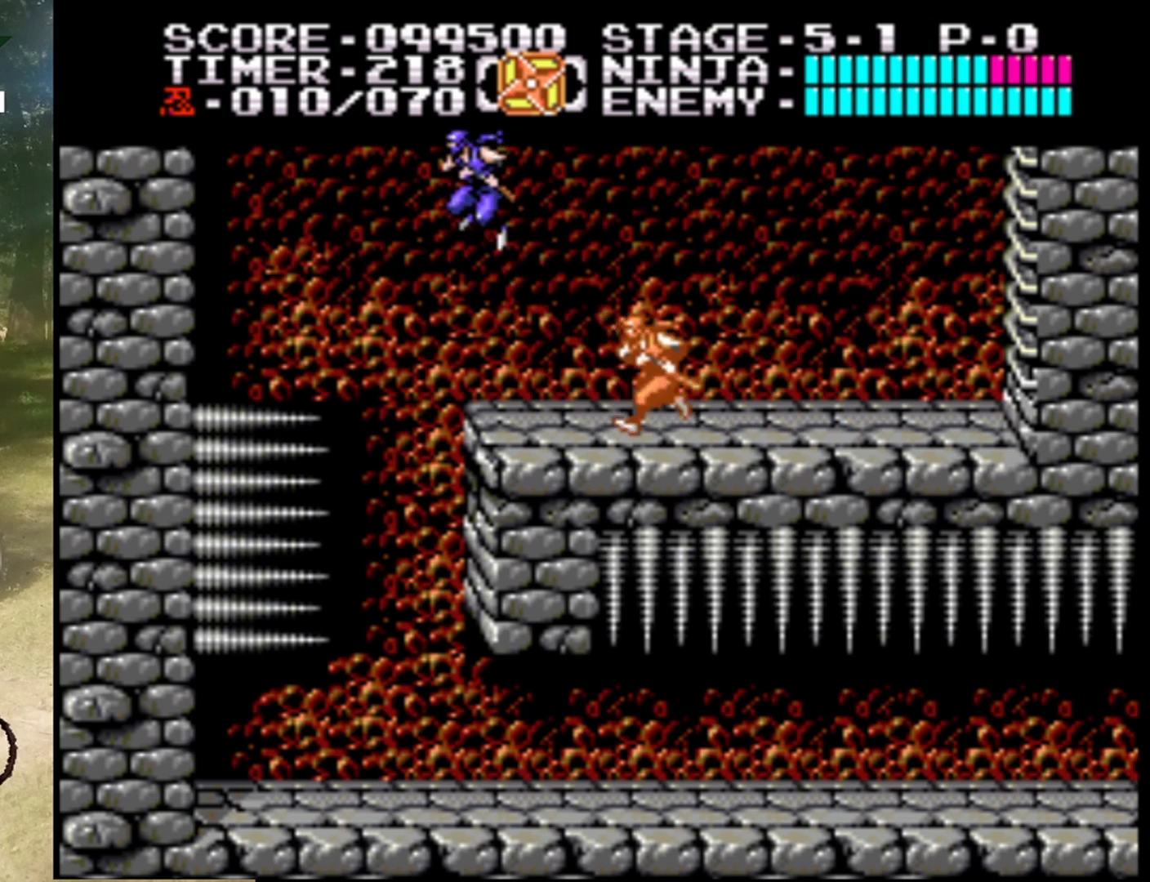
{"buttons": [], "events": []}
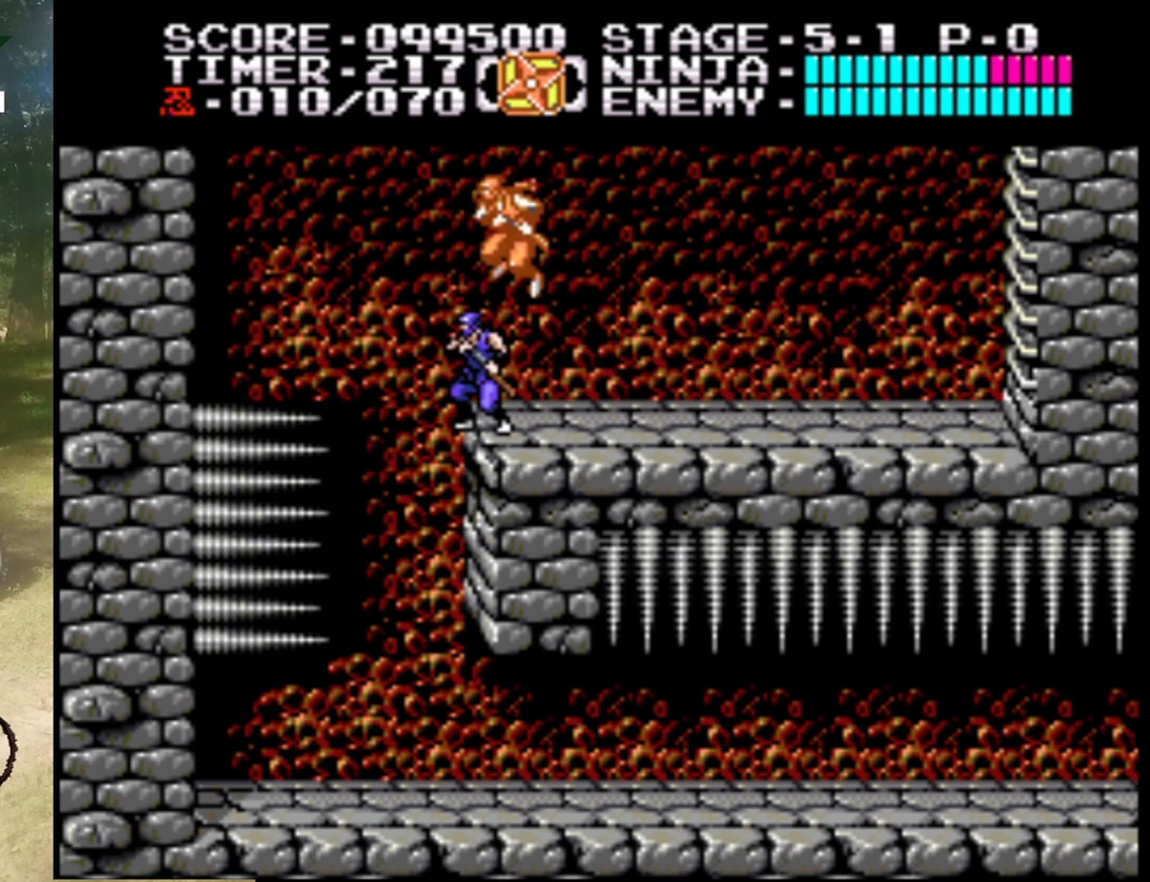
{"buttons": [], "events": [[167, "DPAD_LEFT", "down"], [300, "DPAD_LEFT", "up"]]}
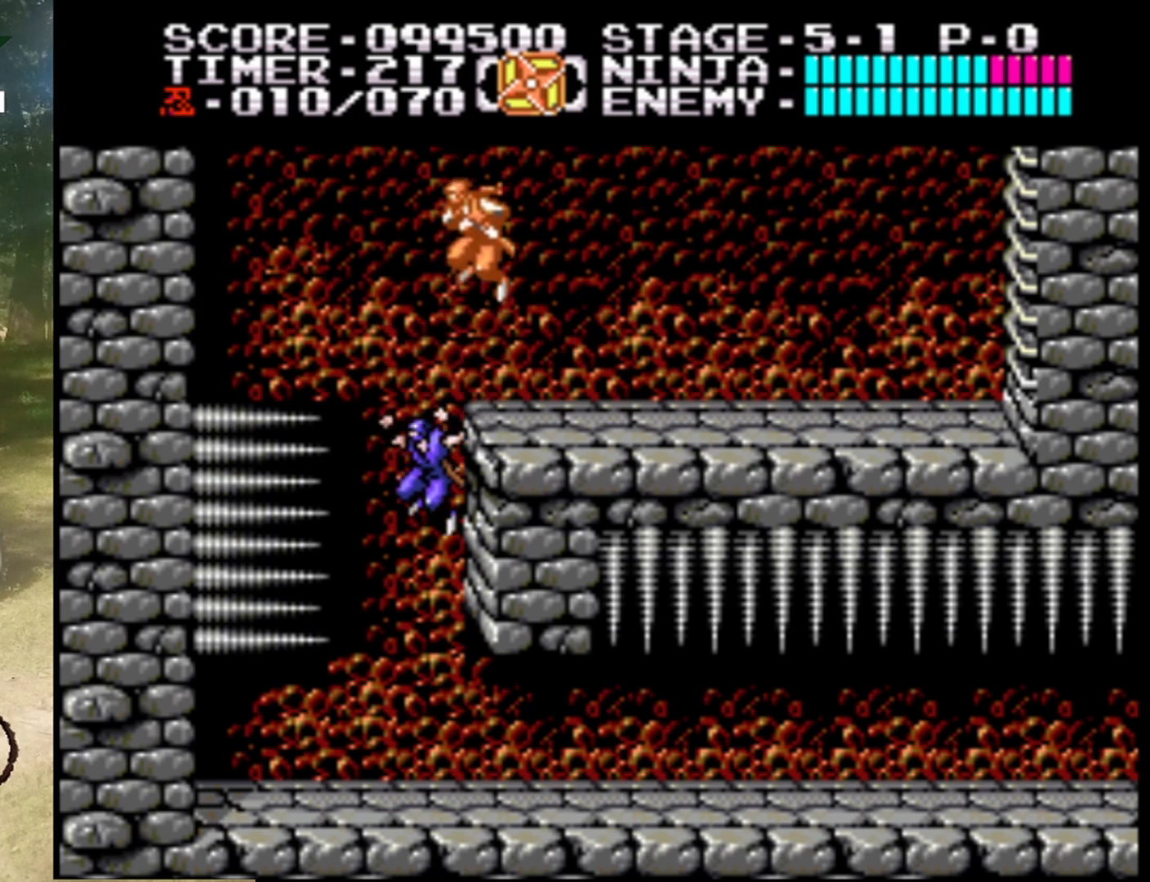
{"buttons": ["DPAD_RIGHT"], "events": [[400, "DPAD_RIGHT", "down"]]}
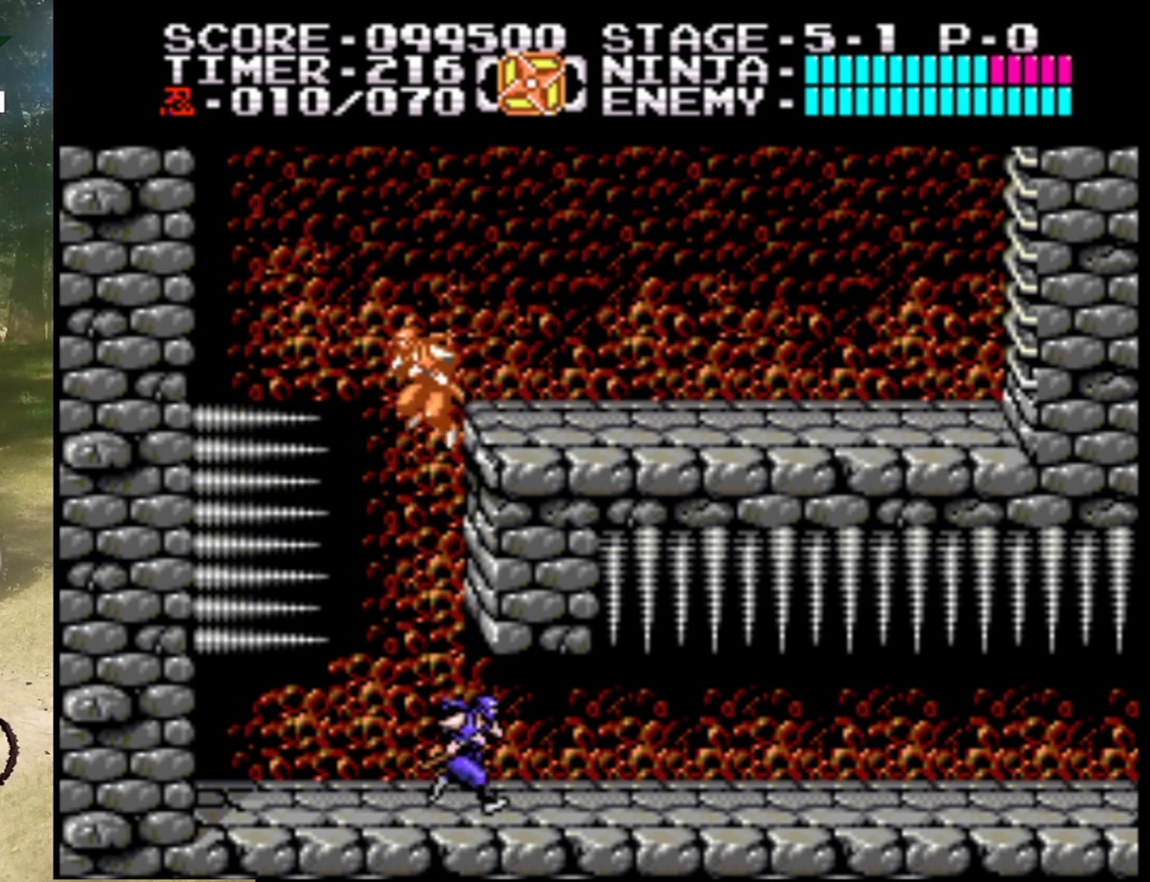
{"buttons": ["DPAD_RIGHT"], "events": []}
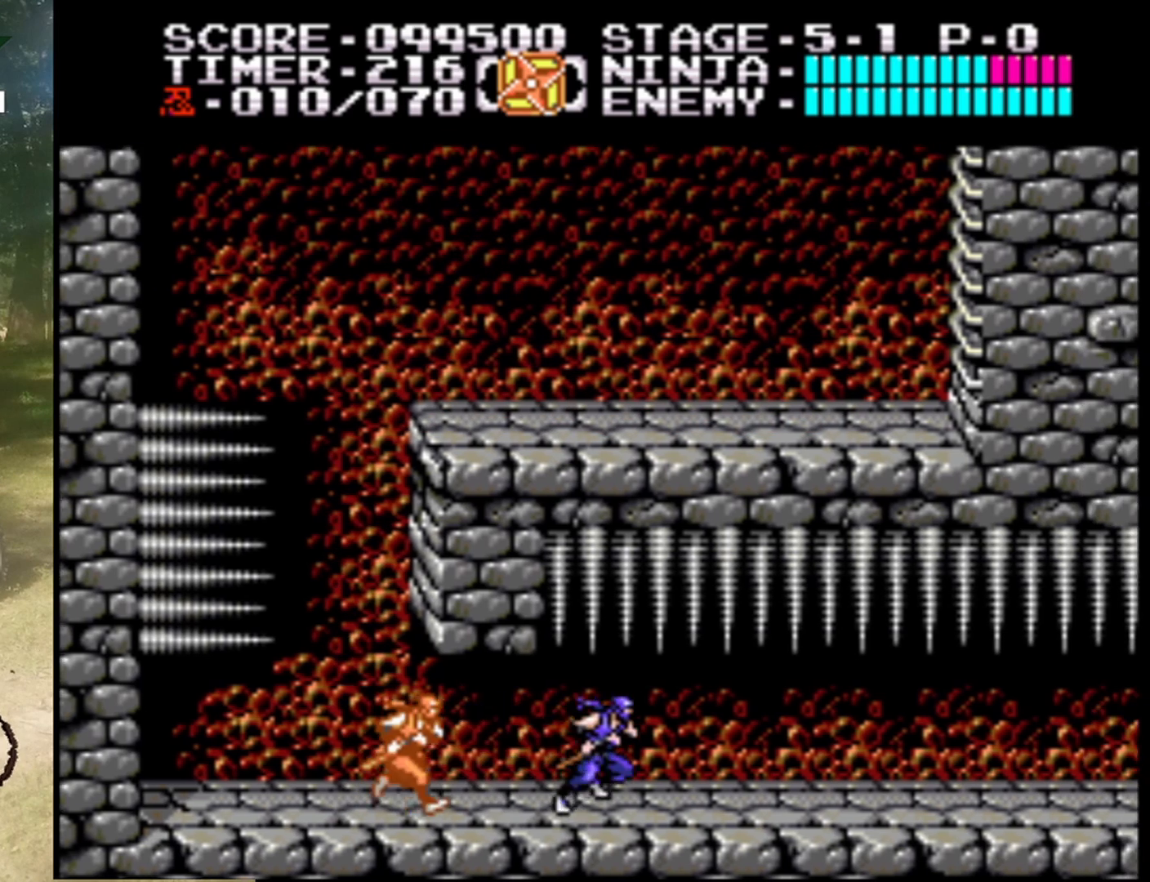
{"buttons": ["DPAD_RIGHT"], "events": []}
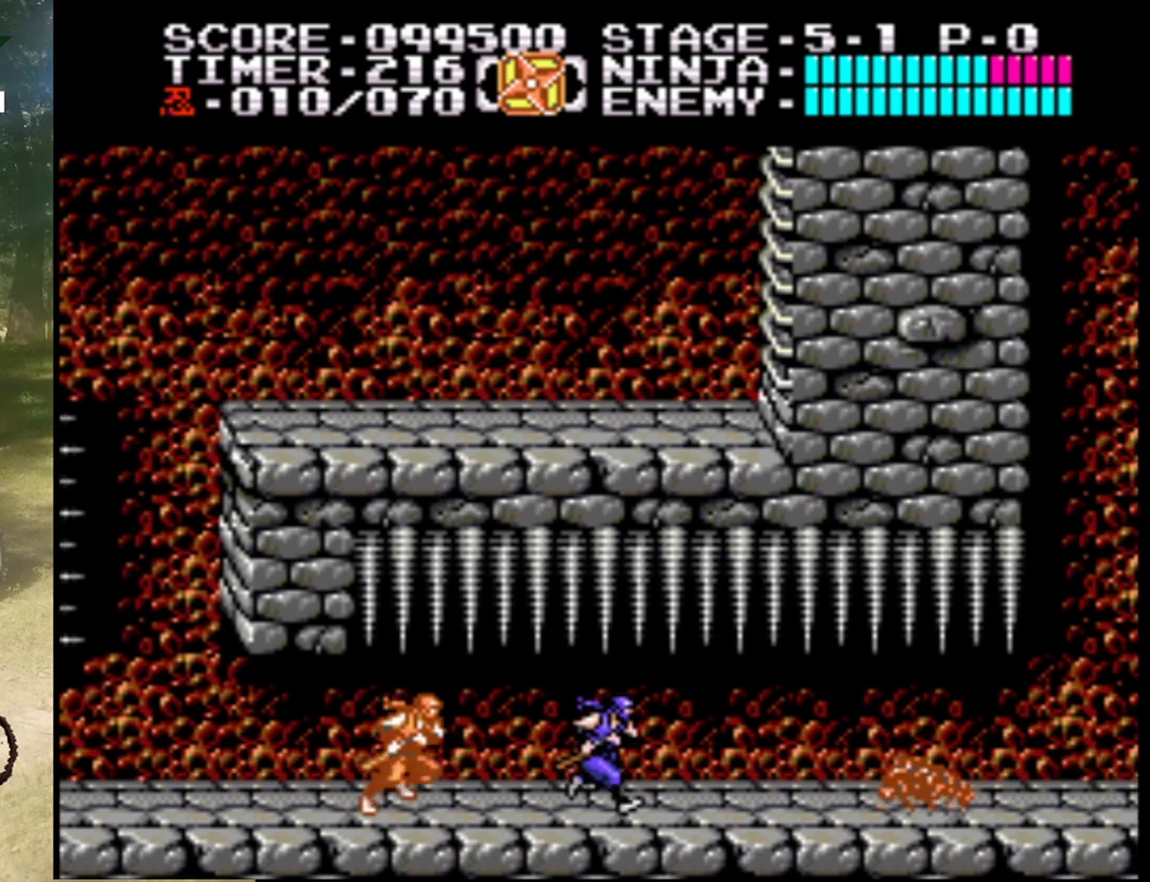
{"buttons": ["B", "DPAD_DOWN"], "events": [[200, "DPAD_RIGHT", "up"], [233, "DPAD_DOWN", "down"], [367, "B", "down"]]}
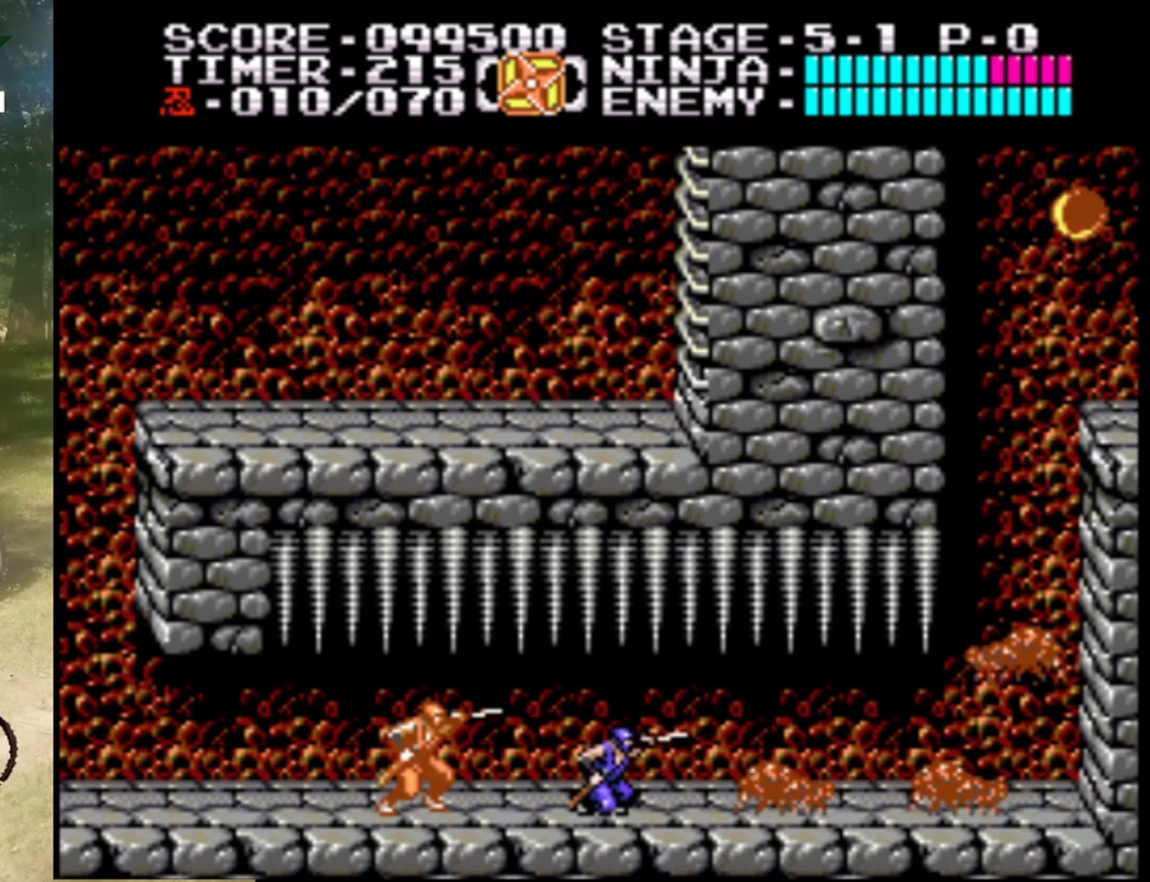
{"buttons": ["B", "DPAD_DOWN"], "events": [[133, "B", "up"], [300, "B", "down"]]}
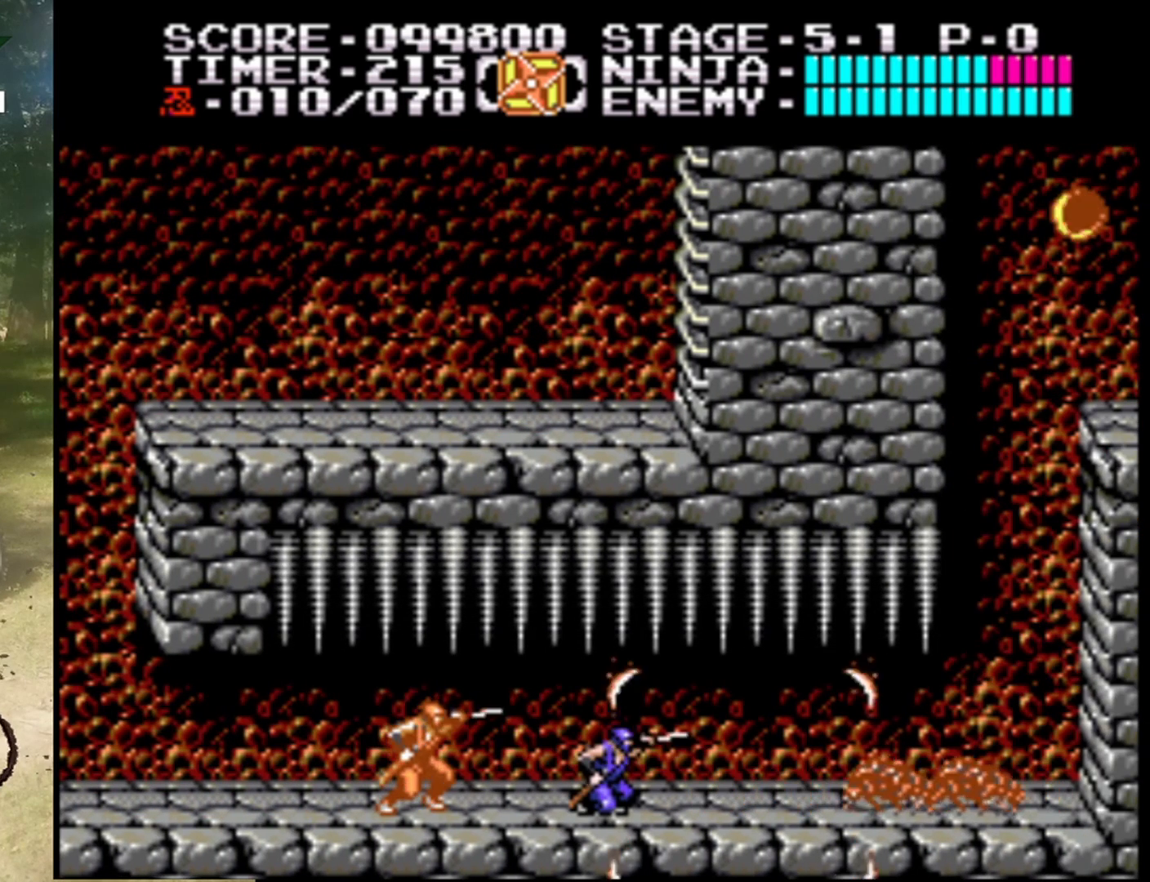
{"buttons": ["DPAD_DOWN"], "events": [[67, "B", "up"]]}
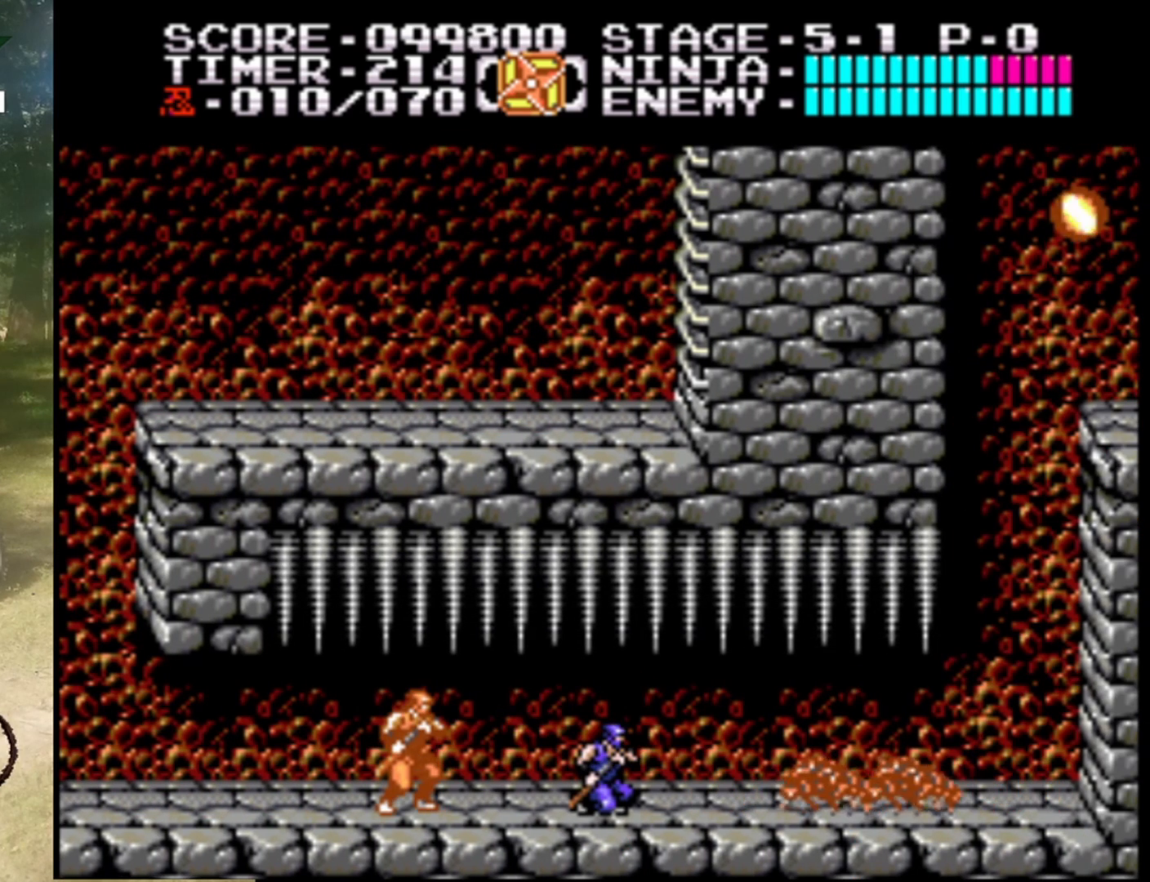
{"buttons": ["DPAD_DOWN"], "events": []}
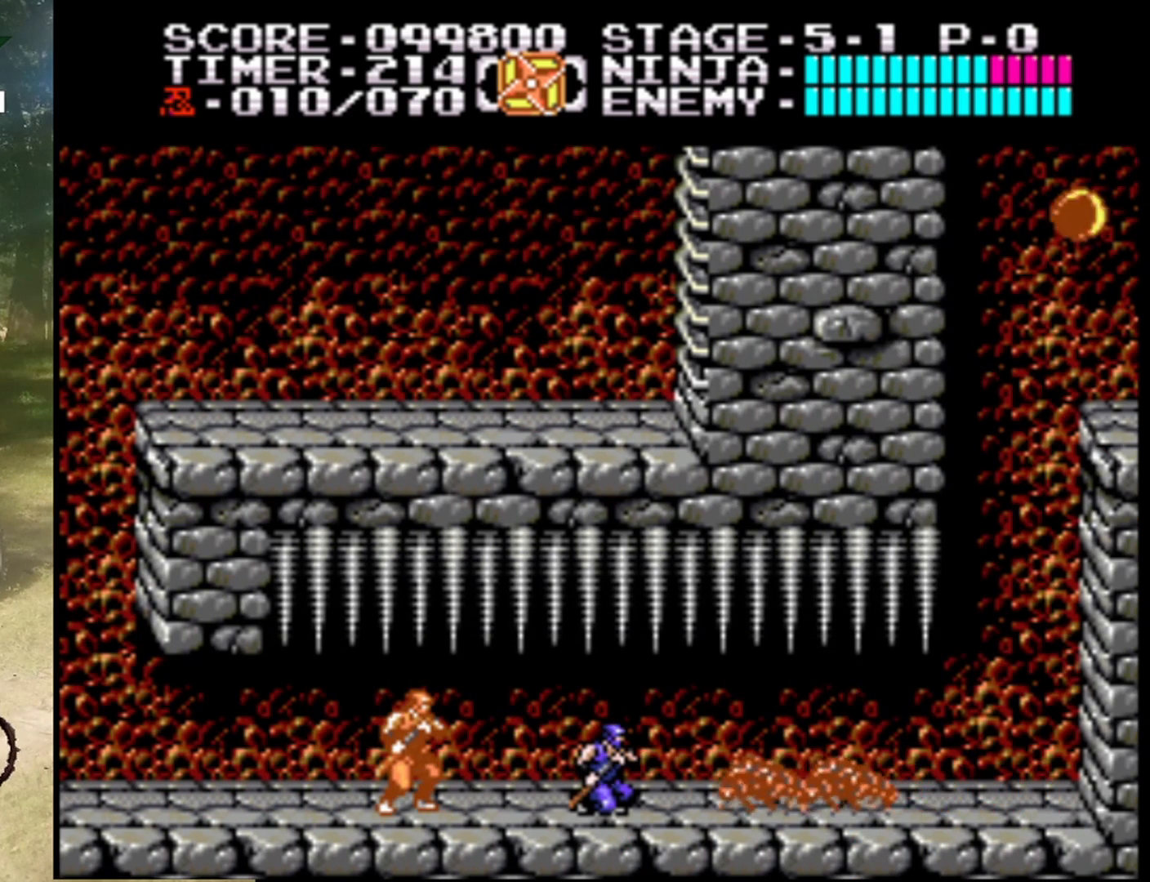
{"buttons": ["B", "DPAD_DOWN"], "events": [[33, "B", "down"], [267, "B", "up"], [467, "B", "down"]]}
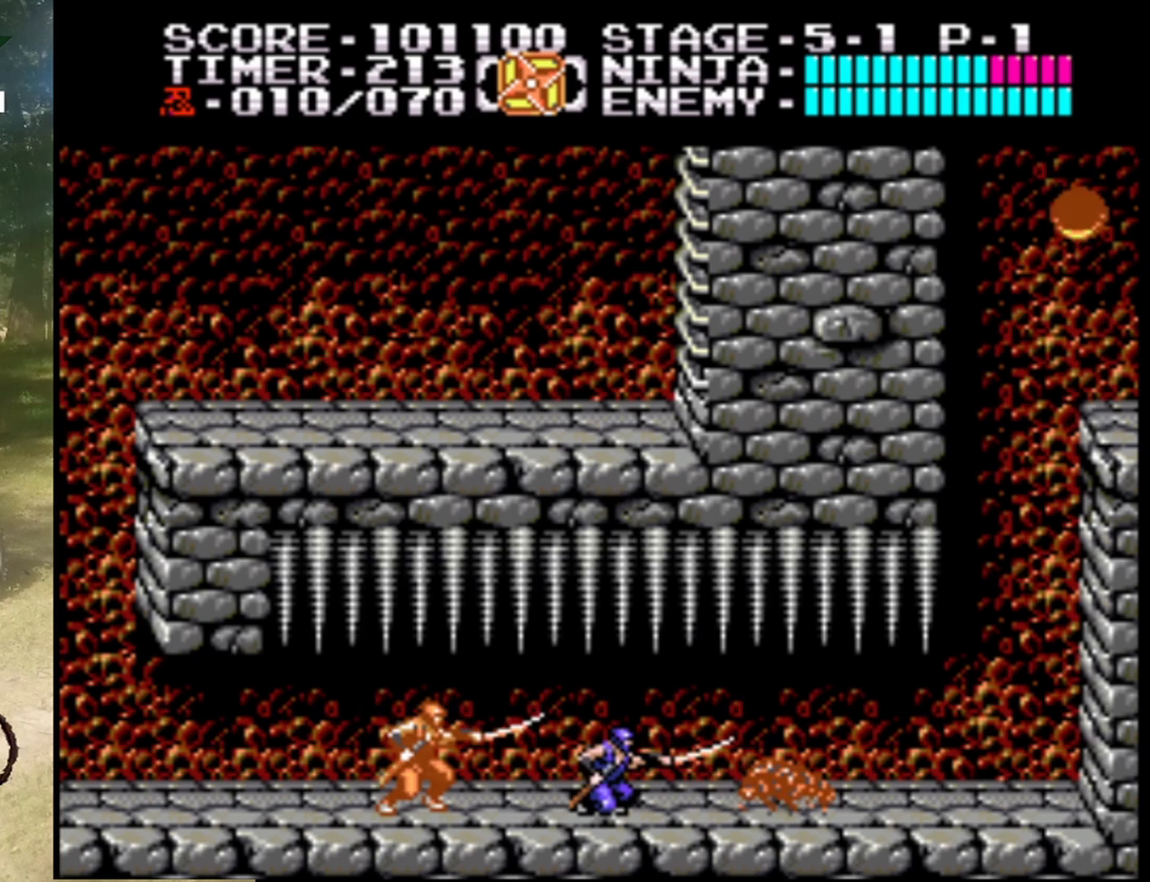
{"buttons": ["B", "DPAD_DOWN"], "events": [[200, "B", "up"], [333, "B", "down"]]}
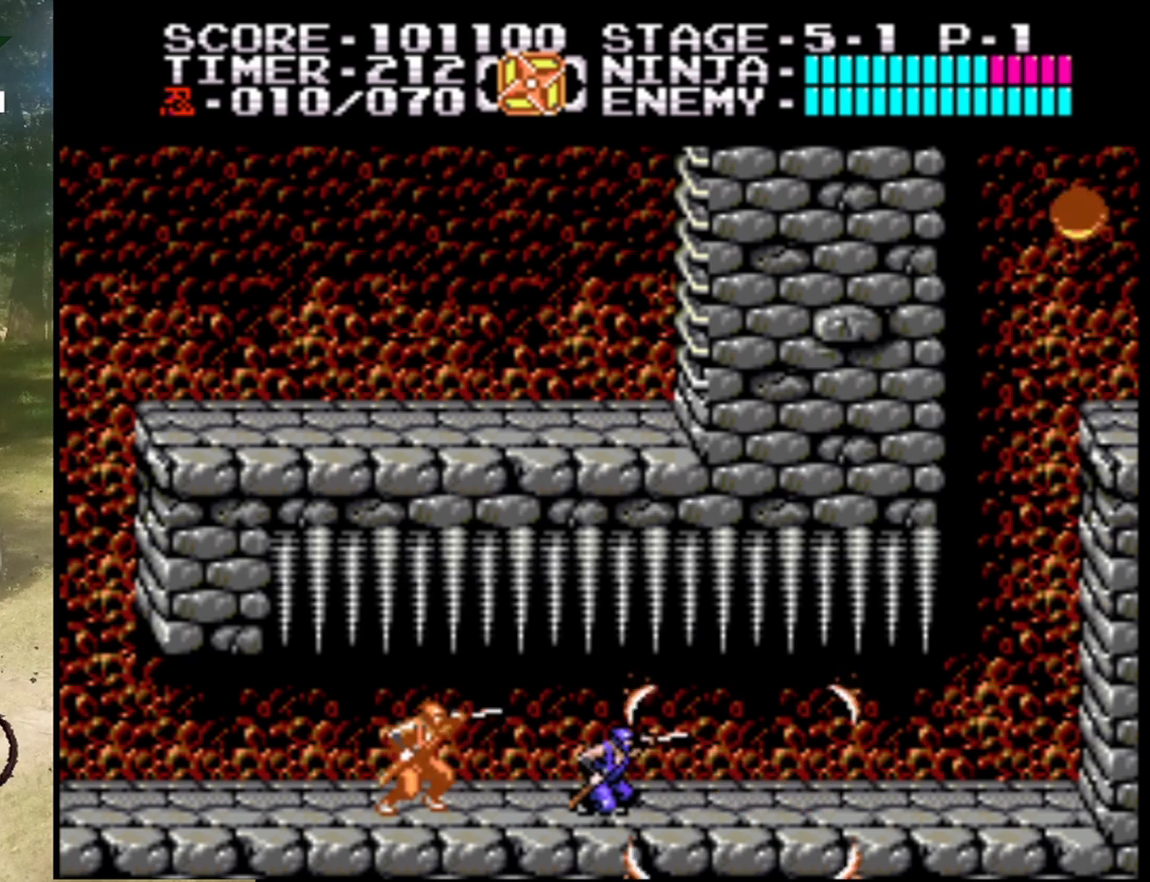
{"buttons": ["DPAD_RIGHT"], "events": [[100, "B", "up"], [100, "DPAD_DOWN", "up"], [167, "DPAD_RIGHT", "down"]]}
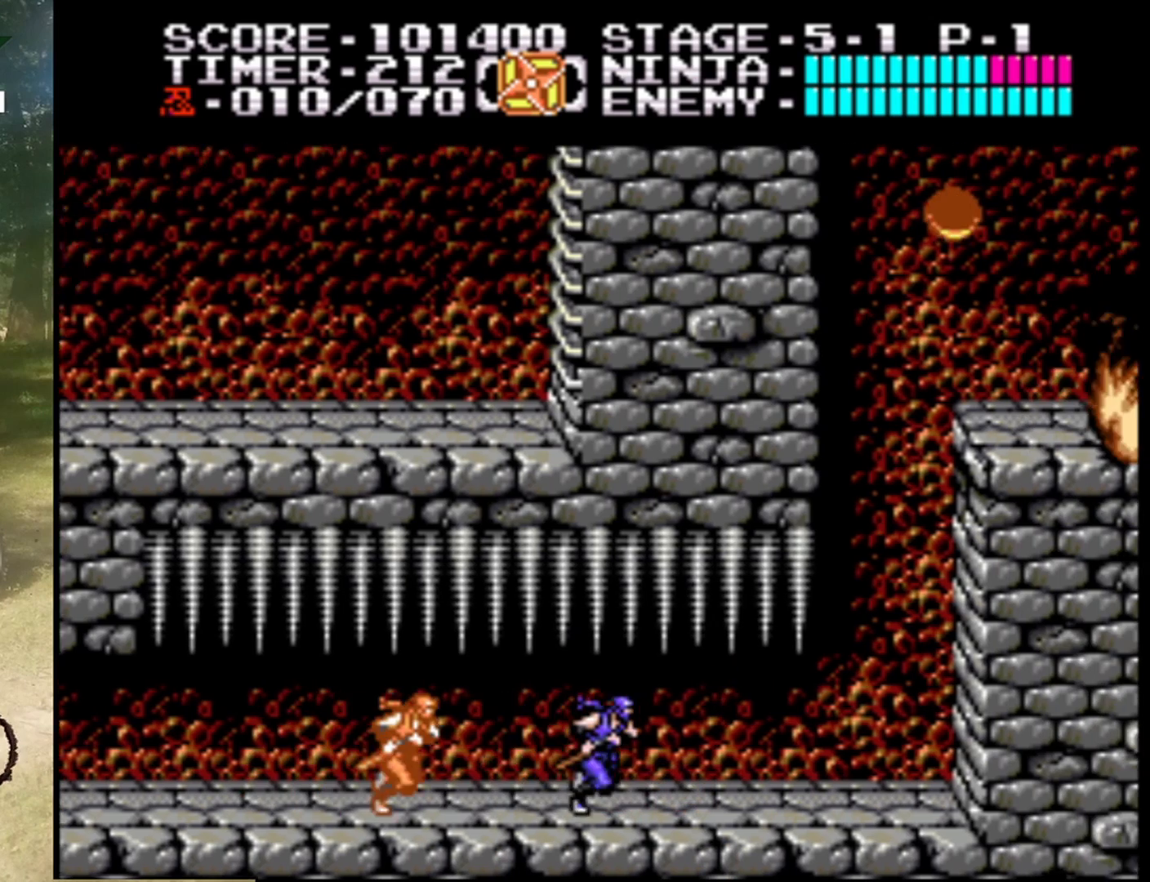
{"buttons": ["DPAD_RIGHT"], "events": []}
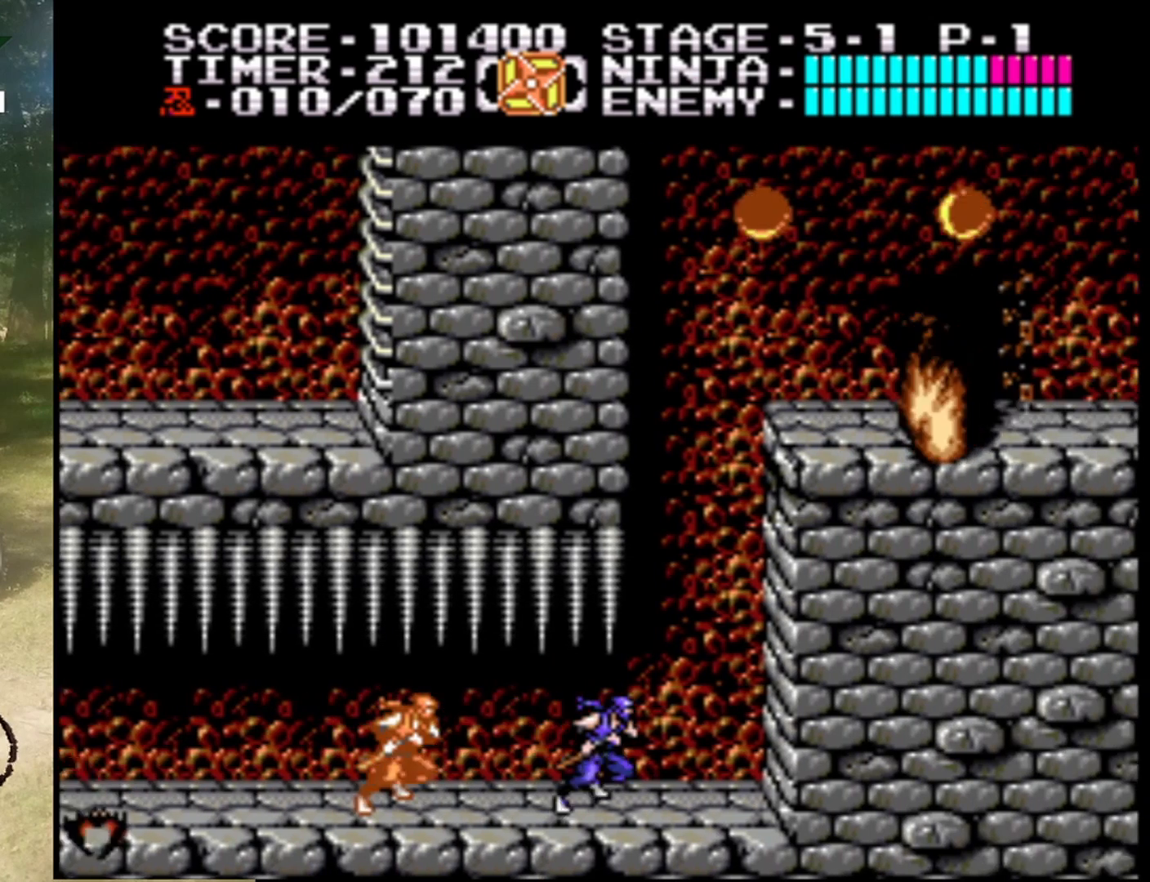
{"buttons": ["DPAD_UP"], "events": [[267, "A", "down"], [400, "DPAD_UP", "down"], [433, "DPAD_RIGHT", "up"], [467, "A", "up"]]}
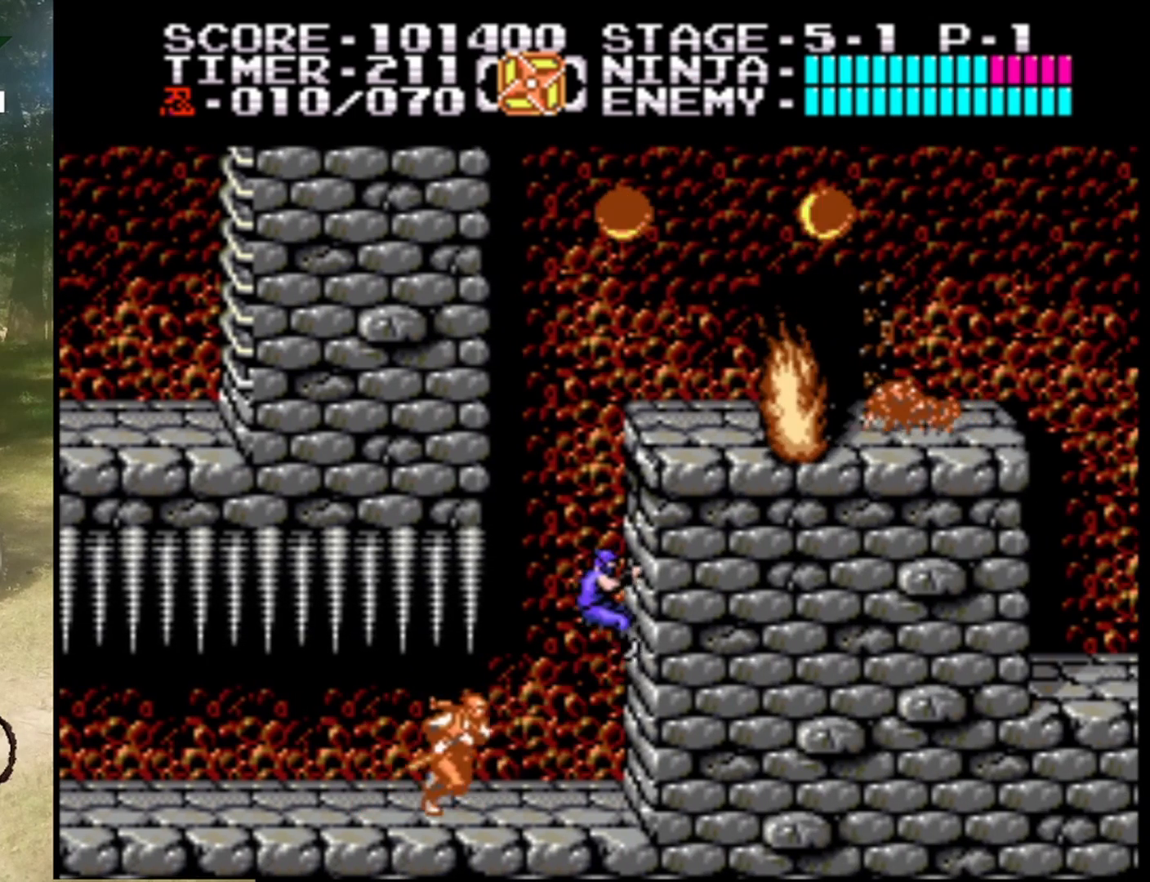
{"buttons": ["DPAD_UP"], "events": []}
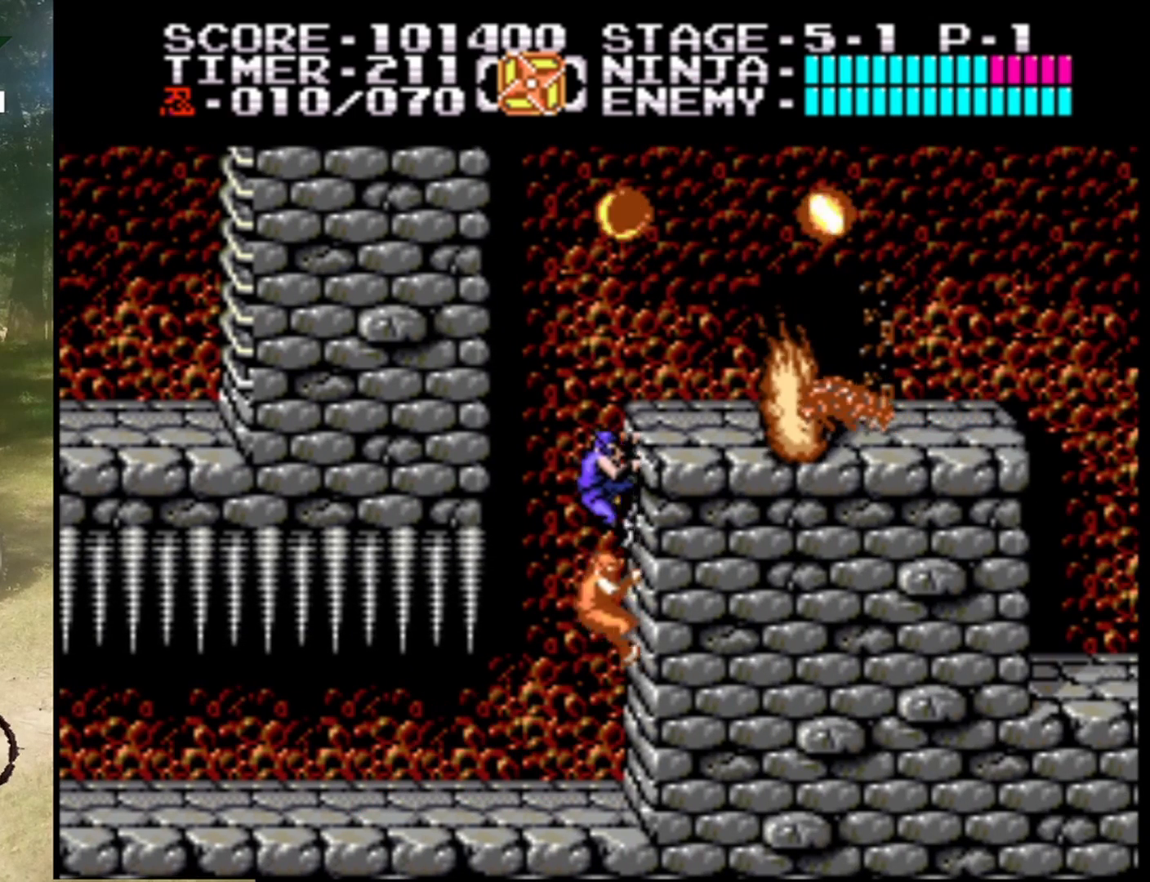
{"buttons": ["A", "DPAD_LEFT"], "events": [[233, "DPAD_LEFT", "down"], [267, "A", "down"], [267, "DPAD_UP", "up"]]}
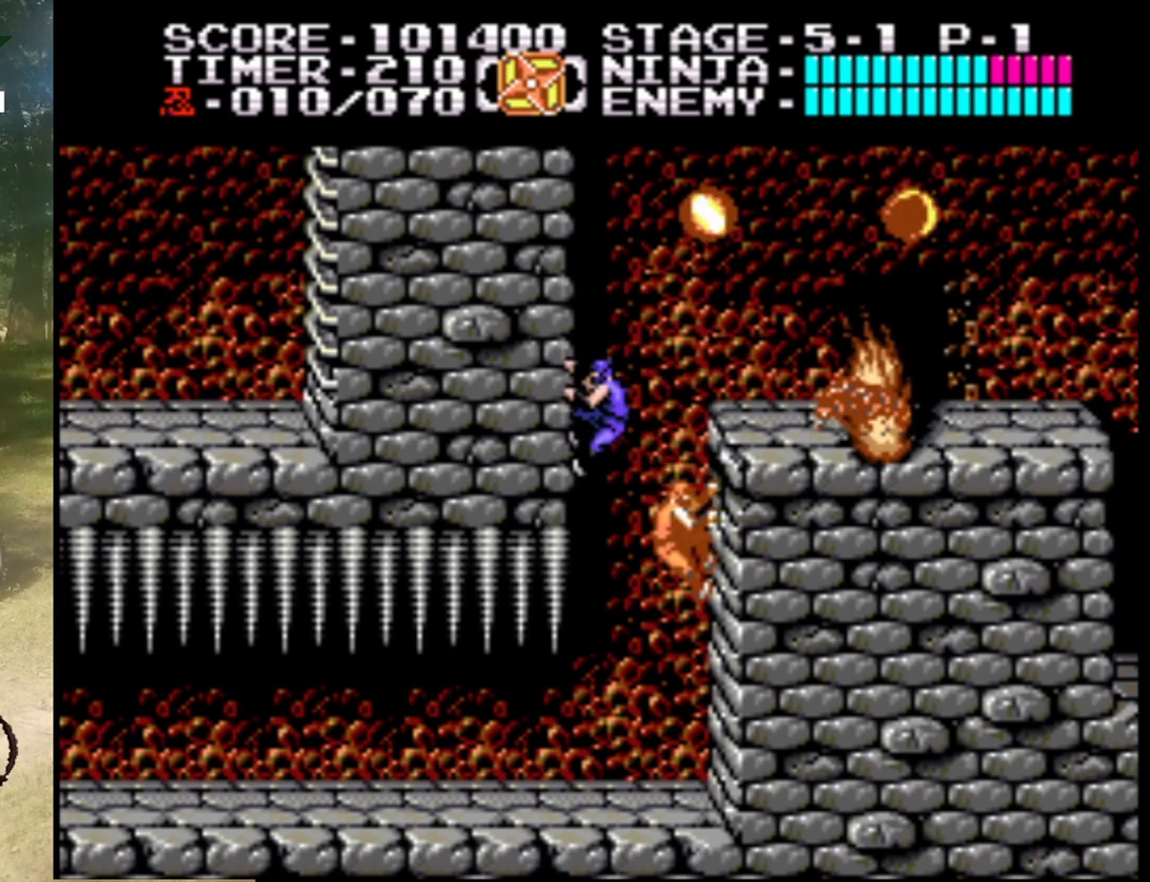
{"buttons": ["B", "DPAD_RIGHT"], "events": [[67, "DPAD_UP", "down"], [100, "DPAD_LEFT", "up"], [133, "A", "up"], [300, "DPAD_RIGHT", "down"], [300, "DPAD_UP", "up"], [400, "B", "down"]]}
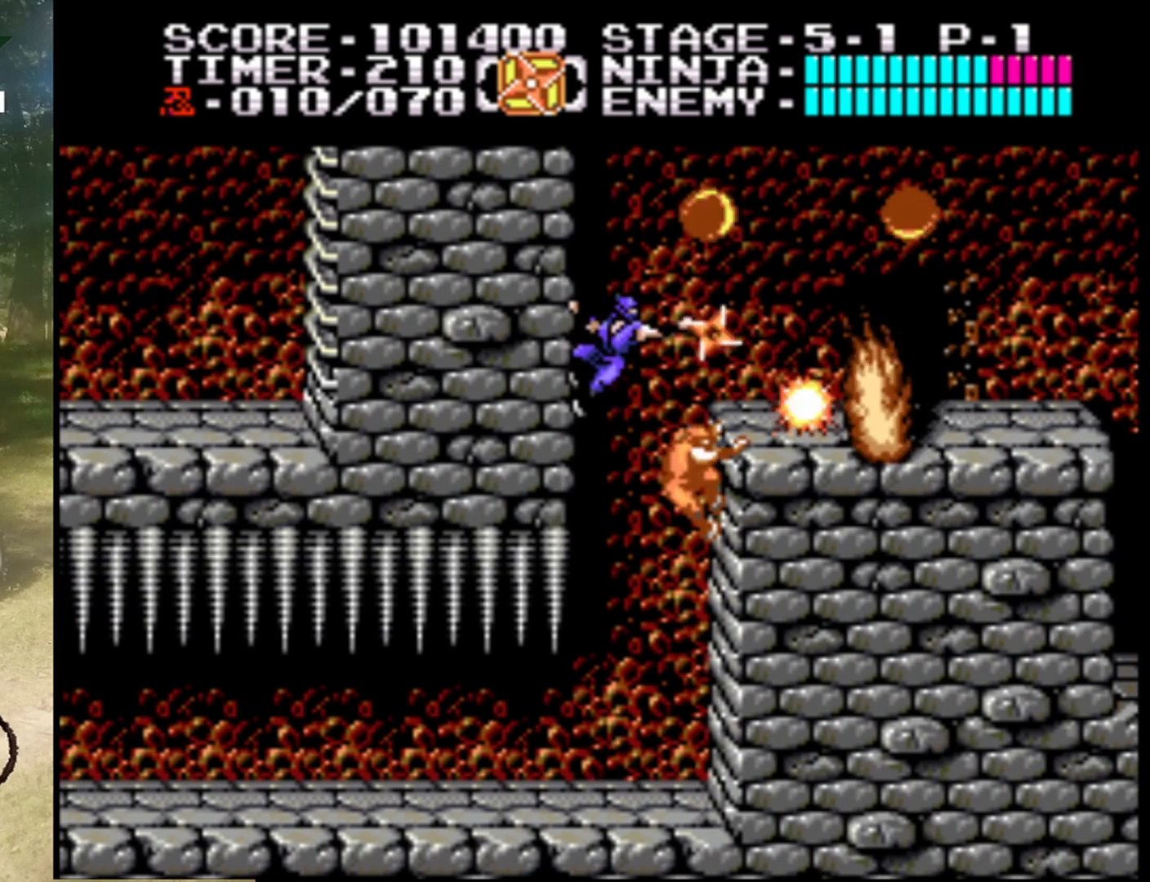
{"buttons": ["DPAD_UP"], "events": [[133, "B", "up"], [133, "DPAD_RIGHT", "up"], [367, "DPAD_UP", "down"]]}